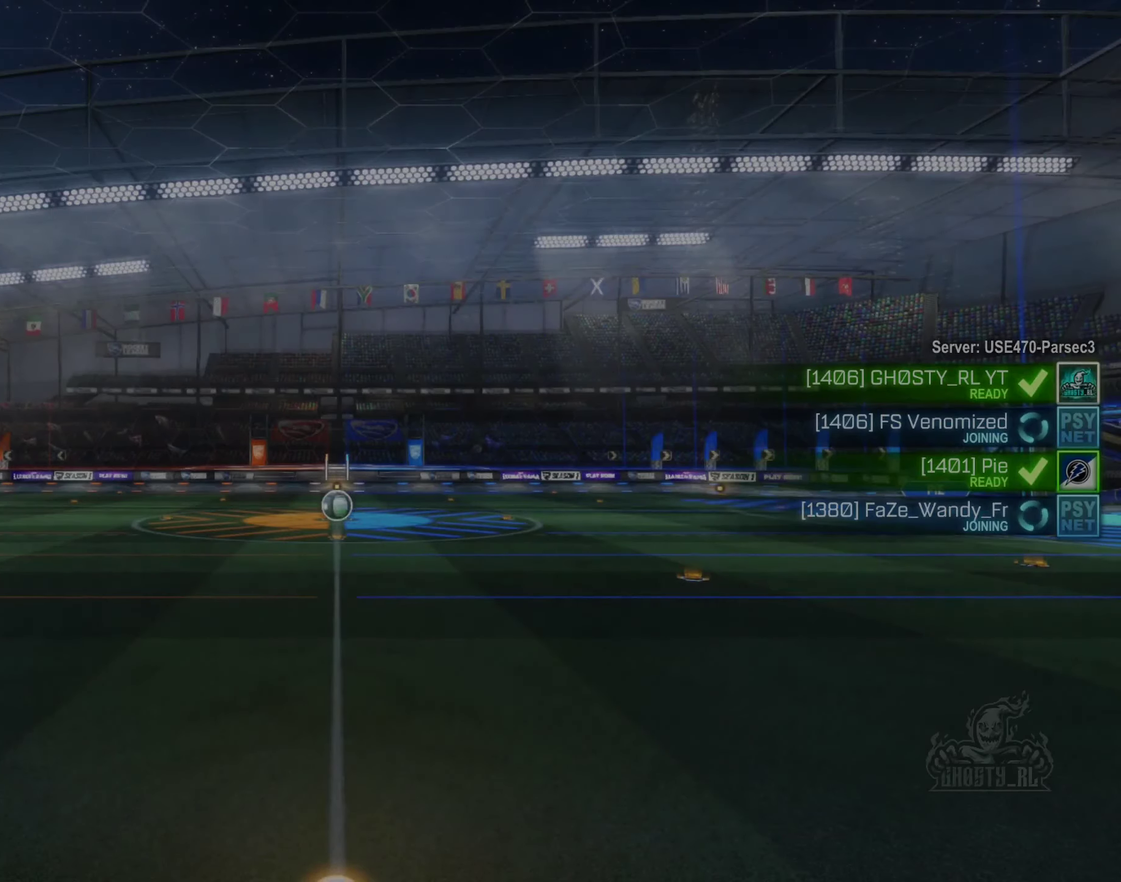
Gameplay with a controller (Xbox layout); each line is a JSON object with the inputs held at the frame after it. "events" lists button and stick changes between this image and that frame as [ms after this image, input, new state], when the widget could be followed in between.
{"buttons": [], "left_stick": "center", "right_stick": "center", "events": [[250, "HOME", "up"]]}
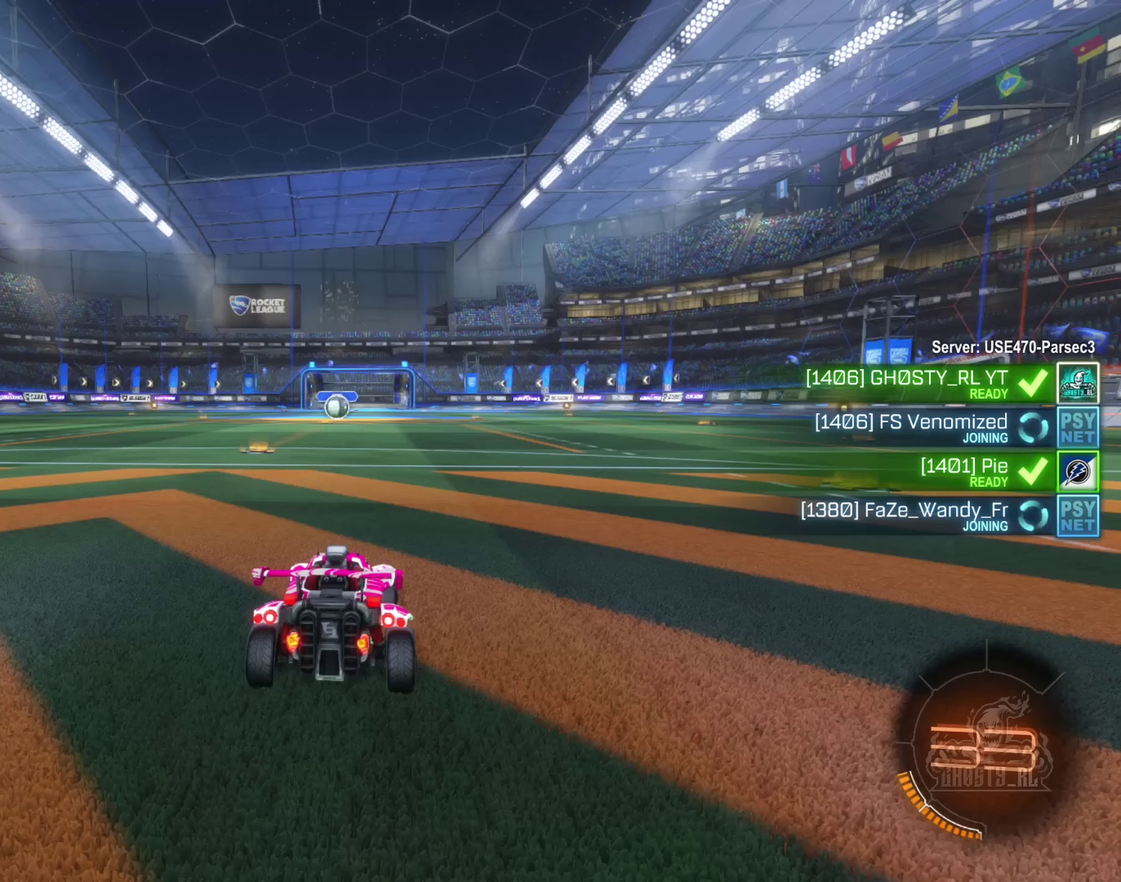
{"buttons": ["X"], "left_stick": "center", "right_stick": "center", "events": [[317, "X", "down"]]}
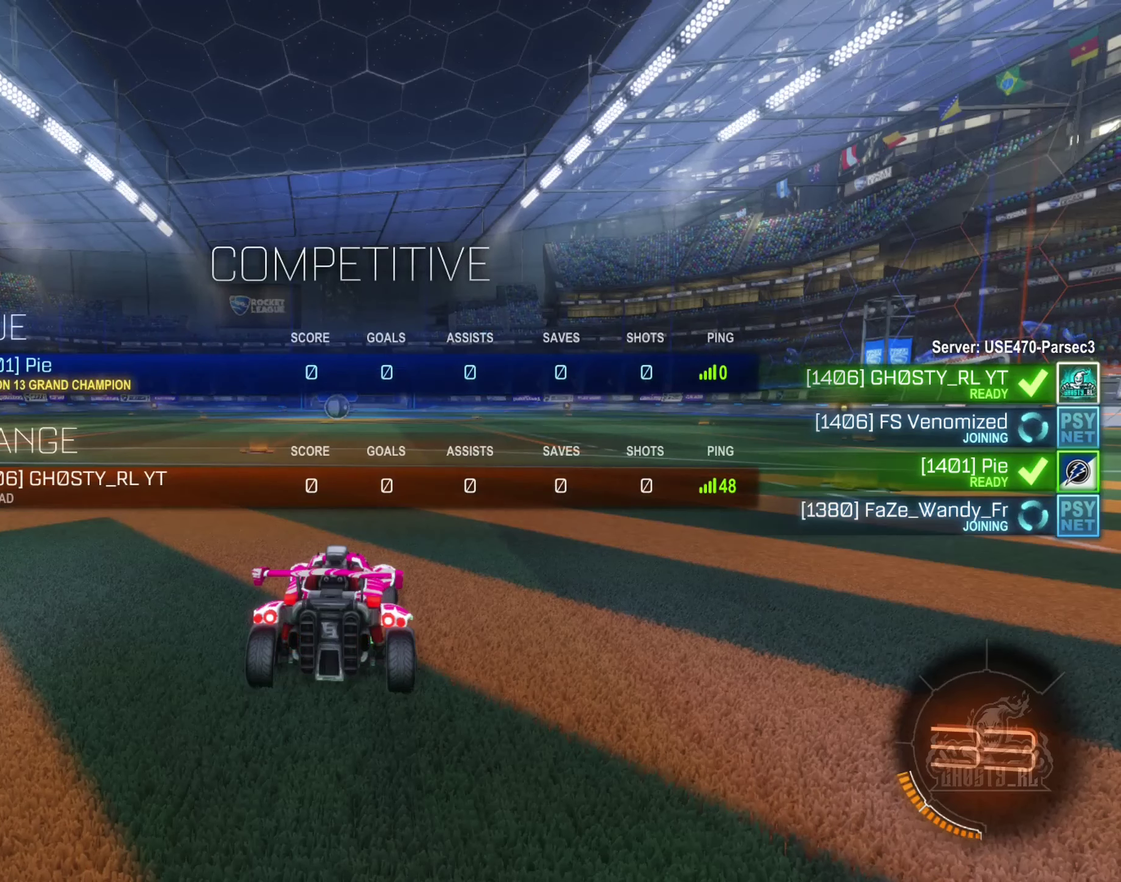
{"buttons": ["X"], "left_stick": "center", "right_stick": "center", "events": []}
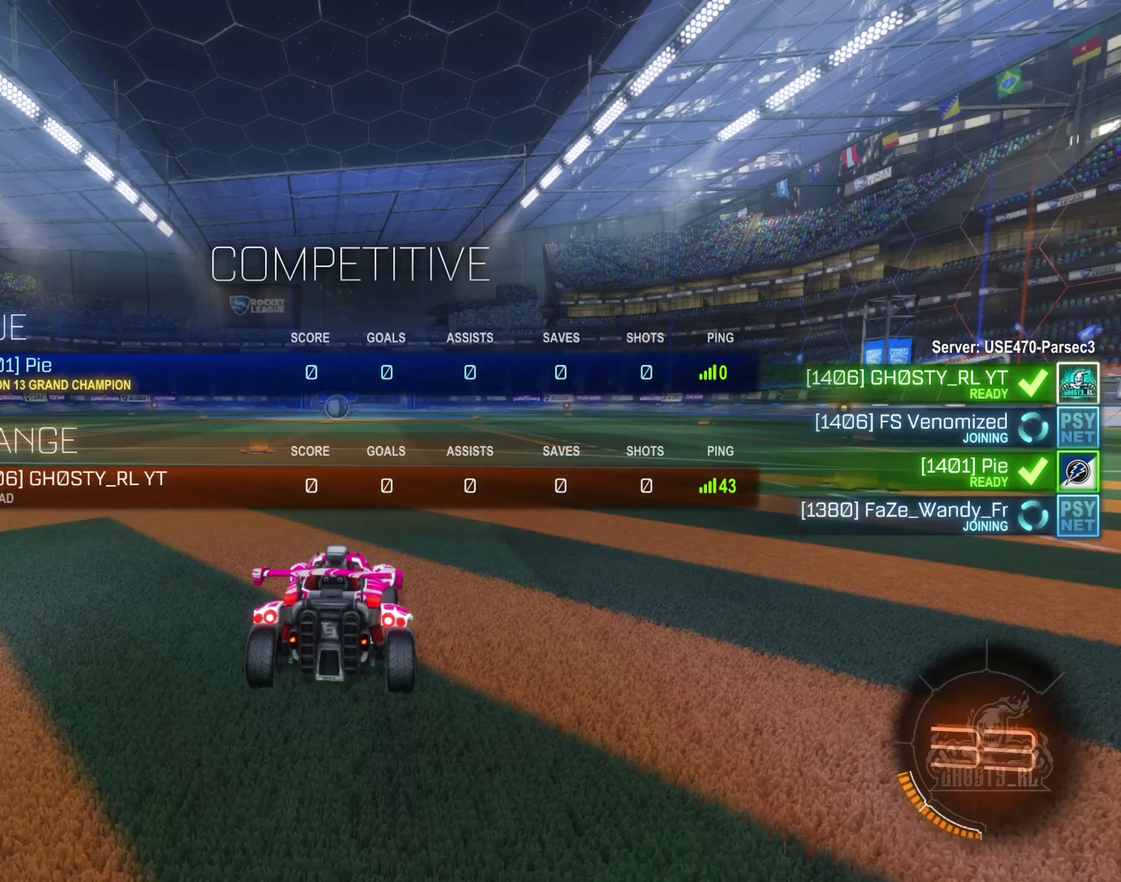
{"buttons": ["X"], "left_stick": "center", "right_stick": "center", "events": []}
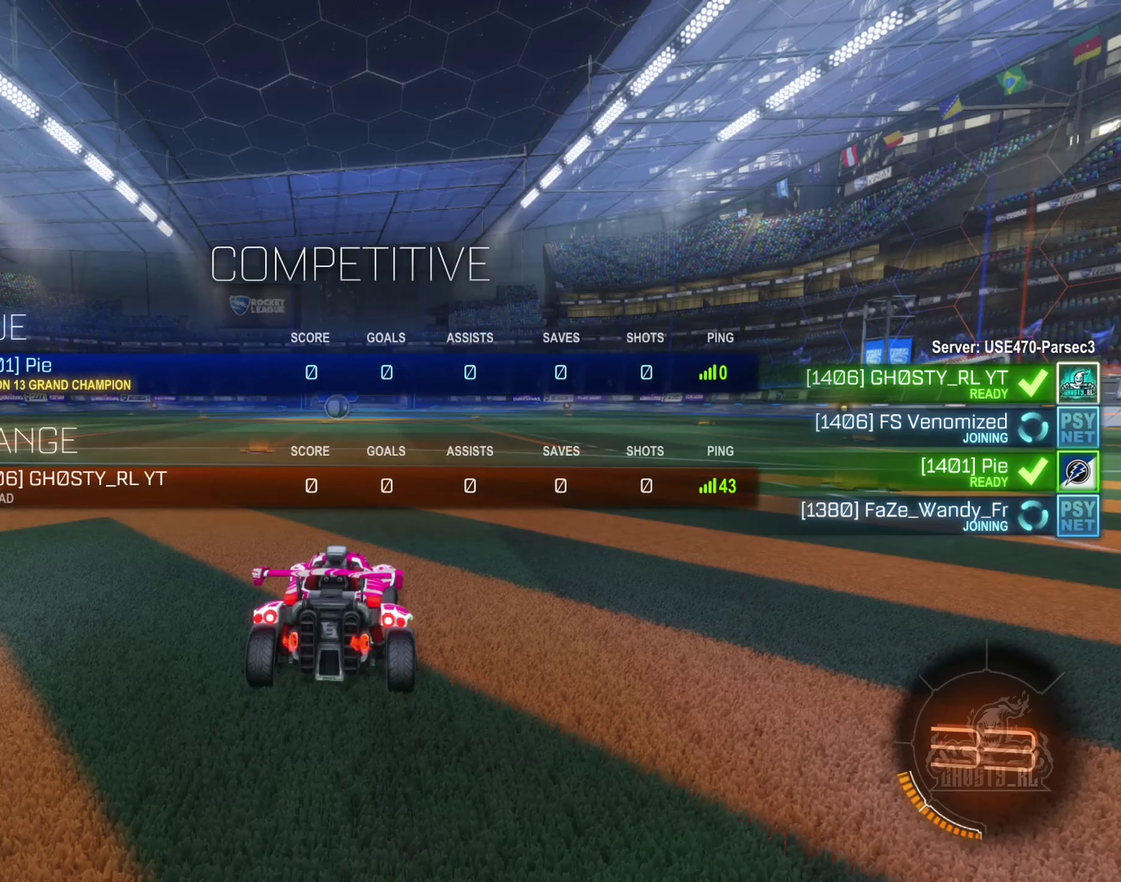
{"buttons": ["X"], "left_stick": "center", "right_stick": "center", "events": []}
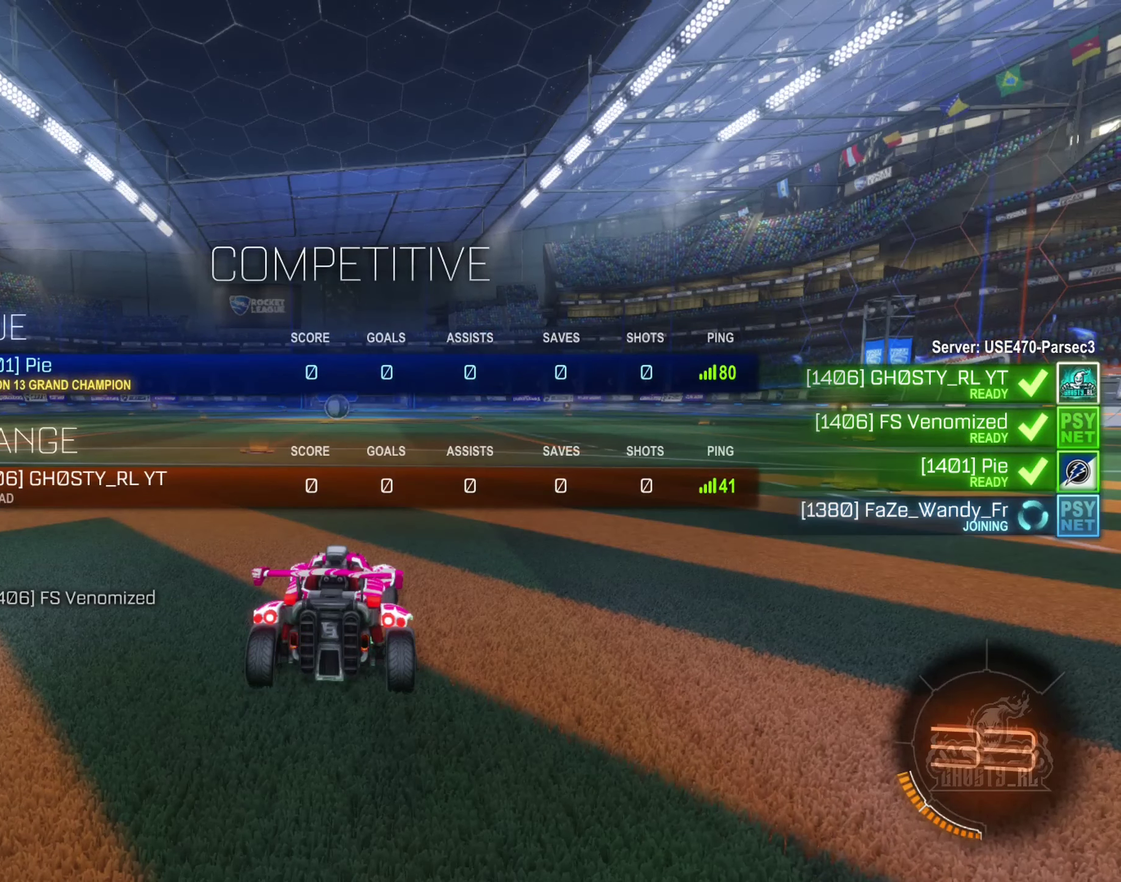
{"buttons": ["X"], "left_stick": "center", "right_stick": "center", "events": []}
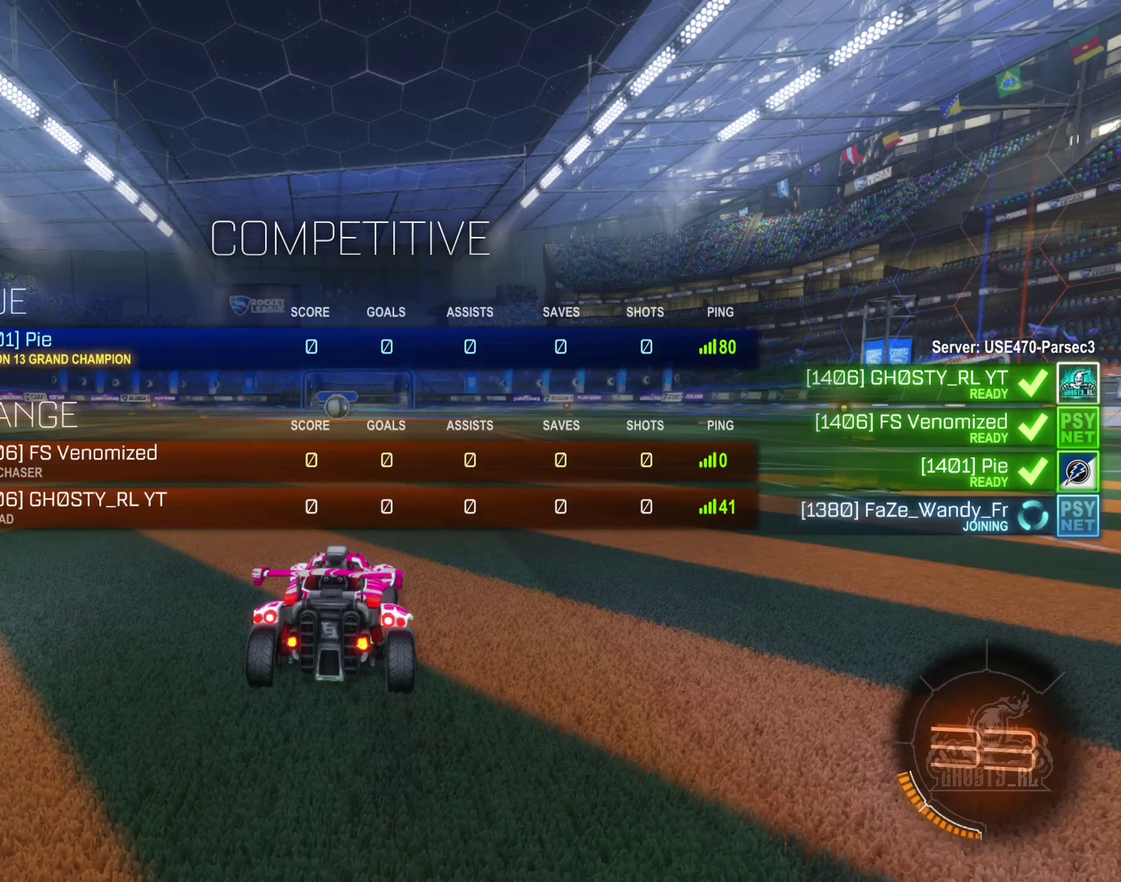
{"buttons": ["X"], "left_stick": "center", "right_stick": "center", "events": []}
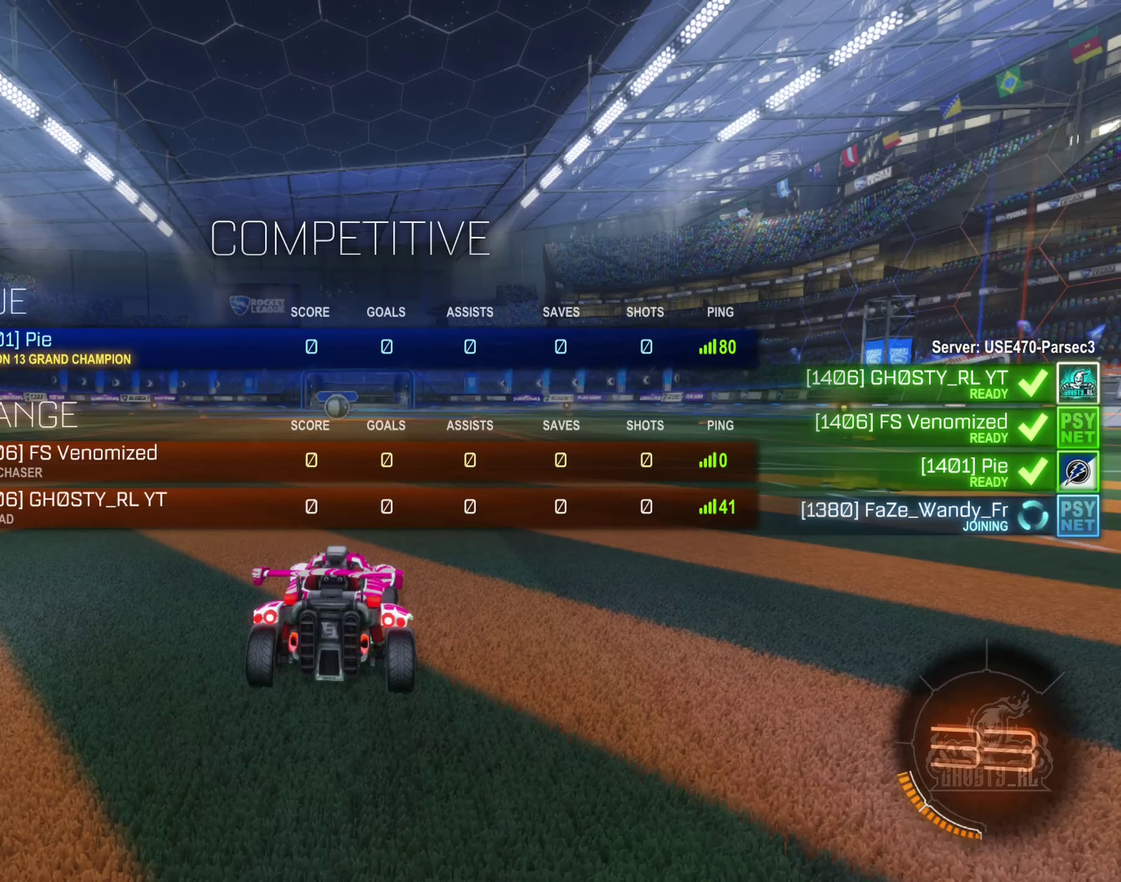
{"buttons": ["X"], "left_stick": "center", "right_stick": "center", "events": []}
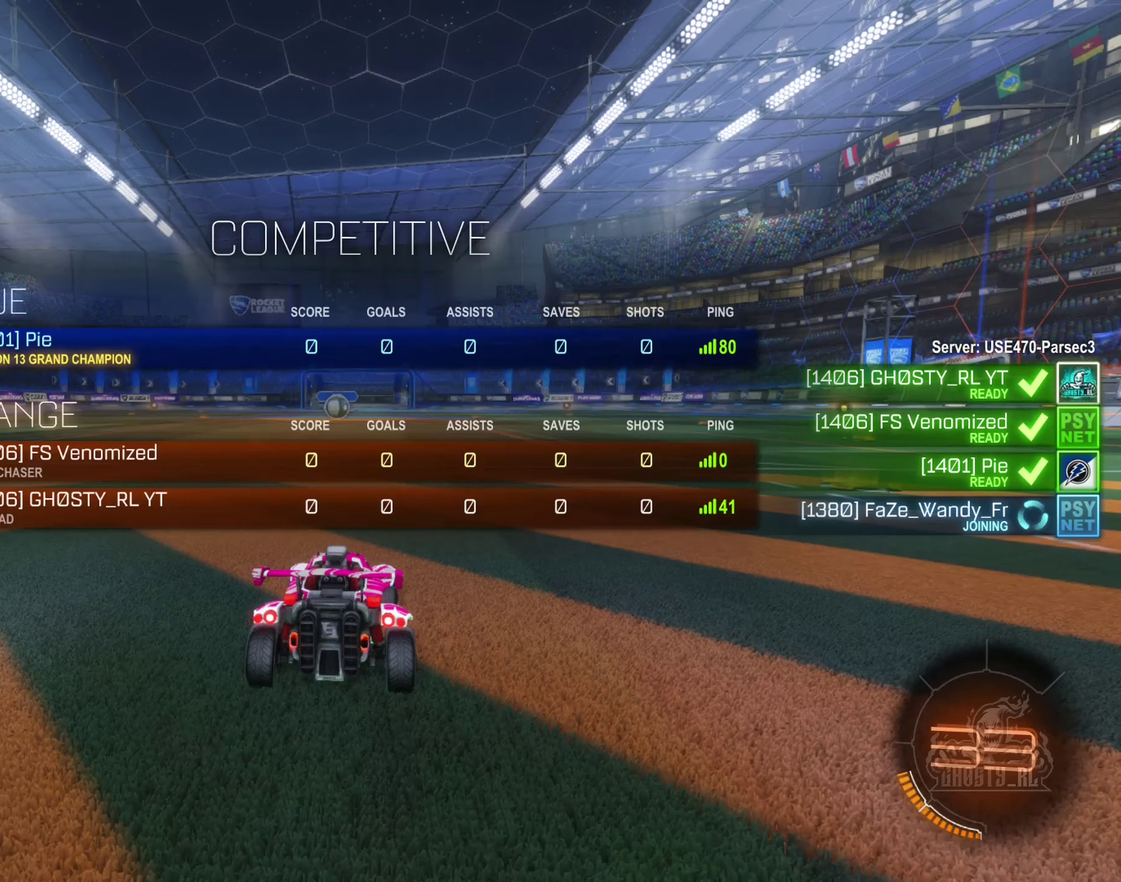
{"buttons": ["X"], "left_stick": "center", "right_stick": "center", "events": []}
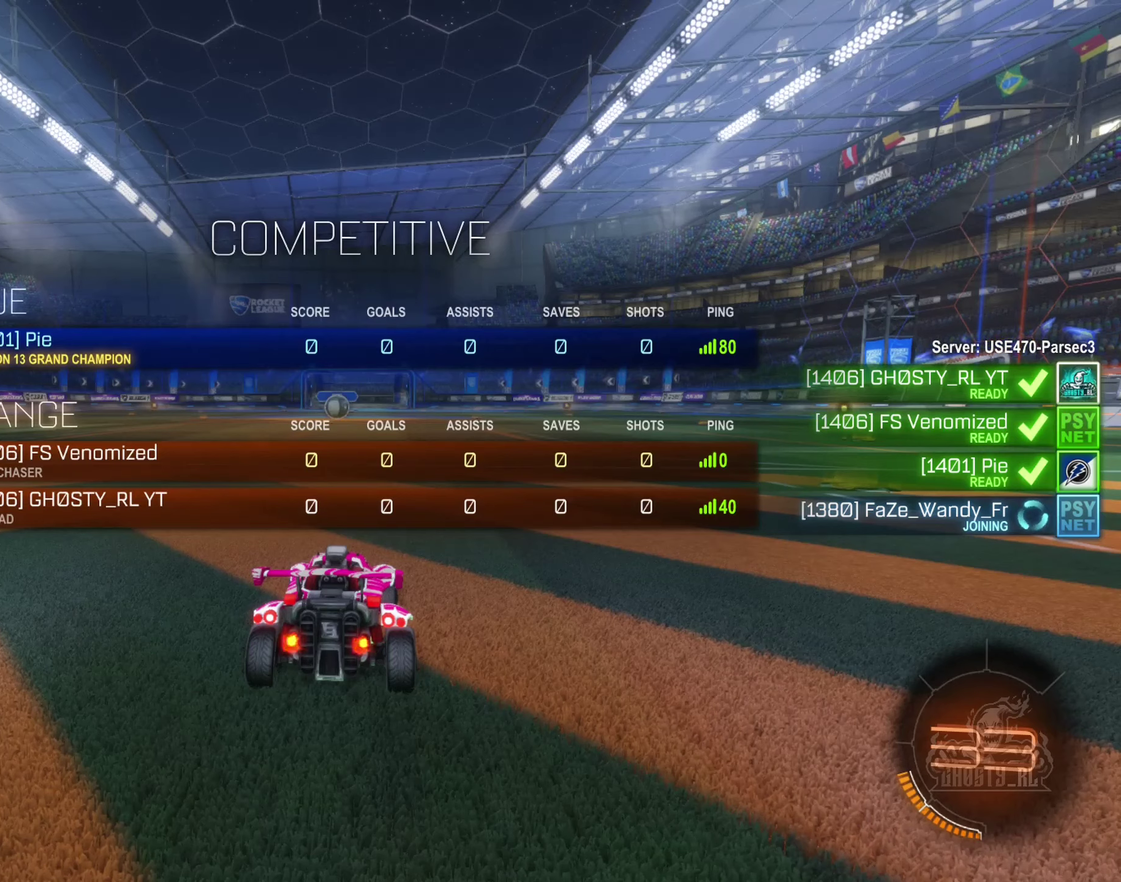
{"buttons": ["X"], "left_stick": "center", "right_stick": "center", "events": []}
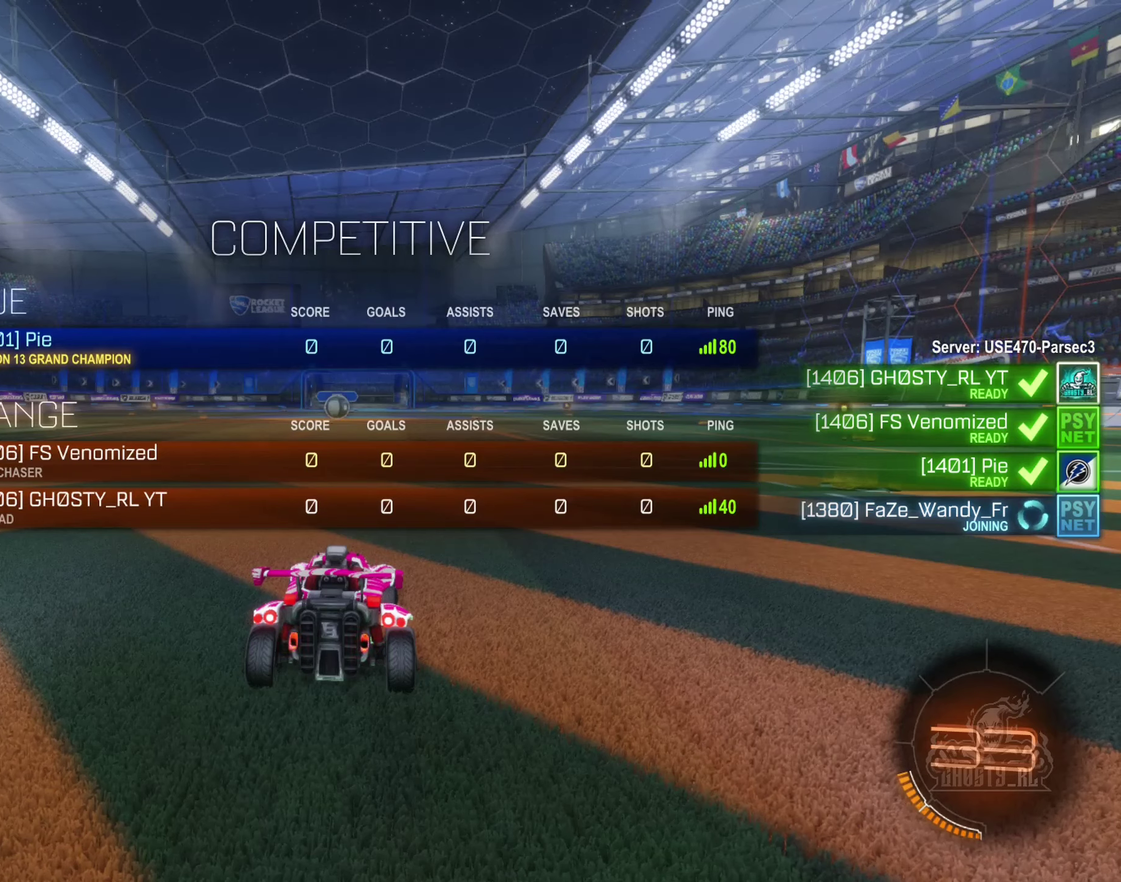
{"buttons": ["X"], "left_stick": "center", "right_stick": "center", "events": []}
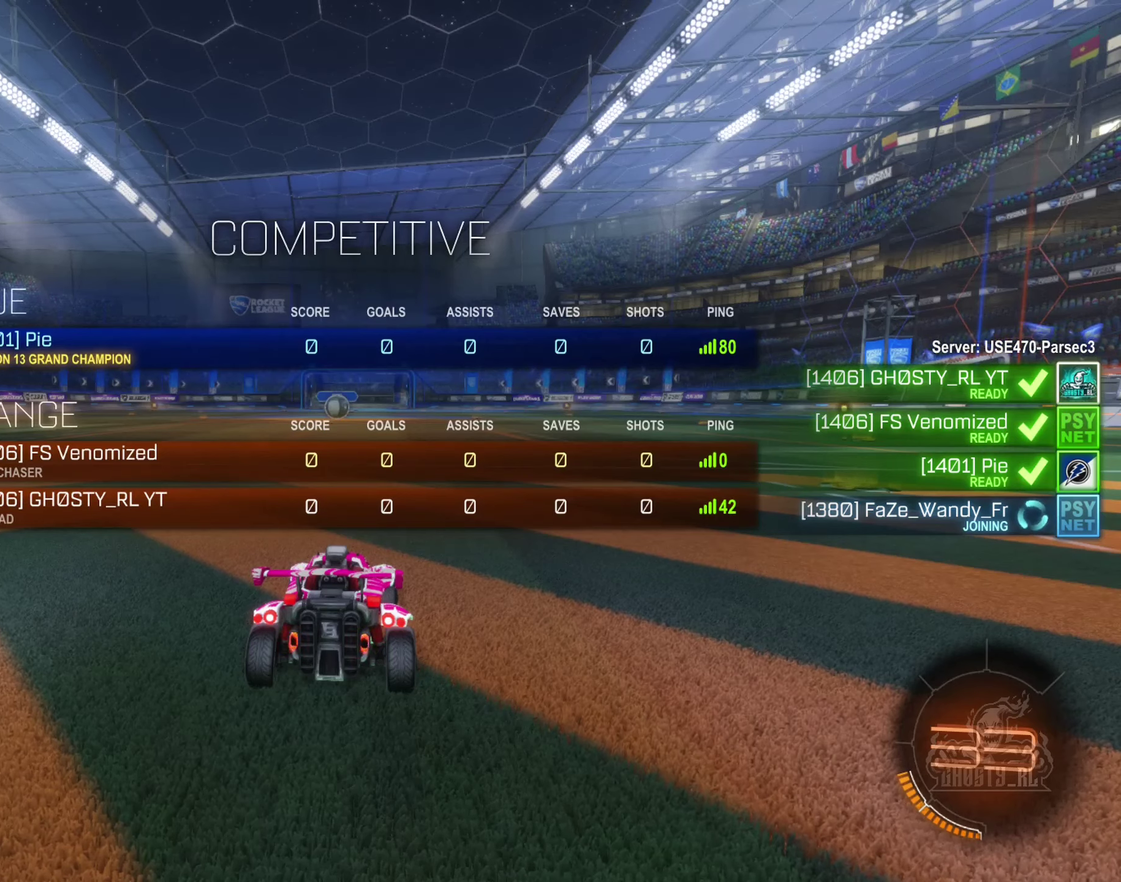
{"buttons": ["X"], "left_stick": "center", "right_stick": "center", "events": []}
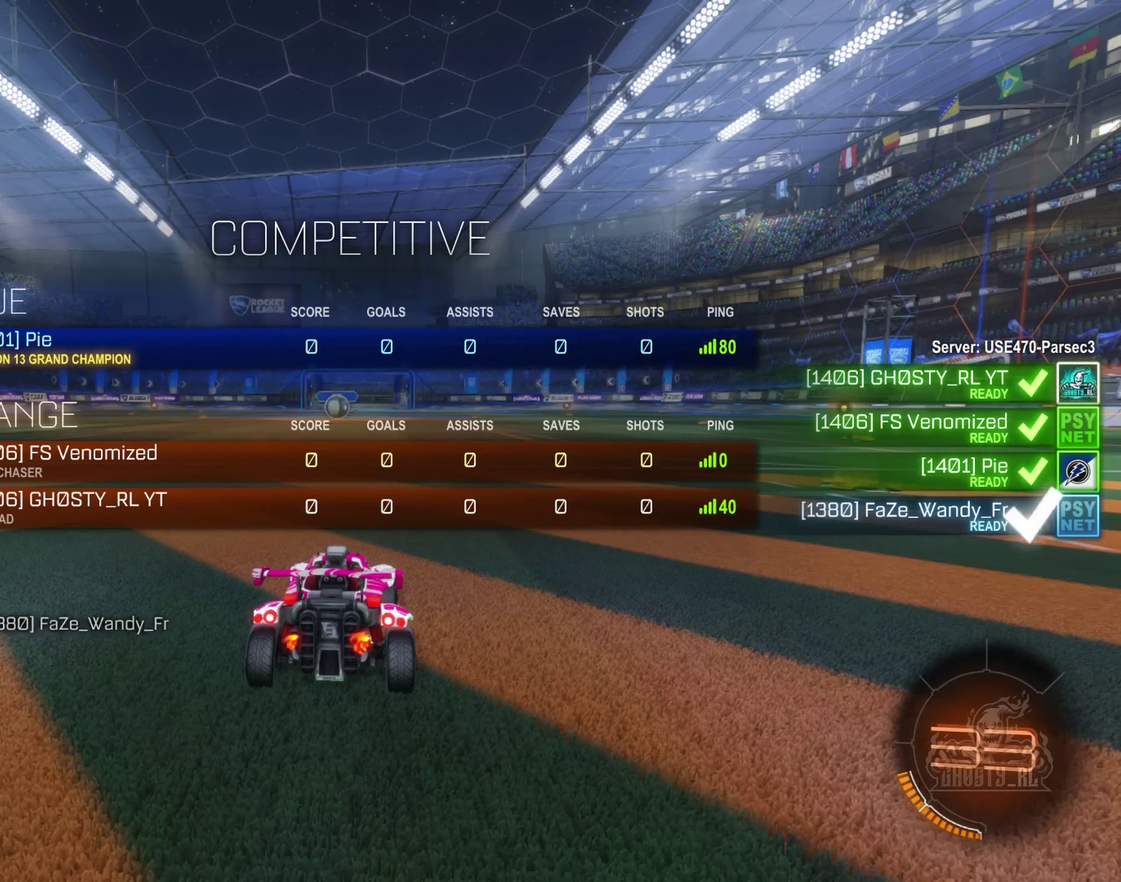
{"buttons": ["X"], "left_stick": "center", "right_stick": "center", "events": []}
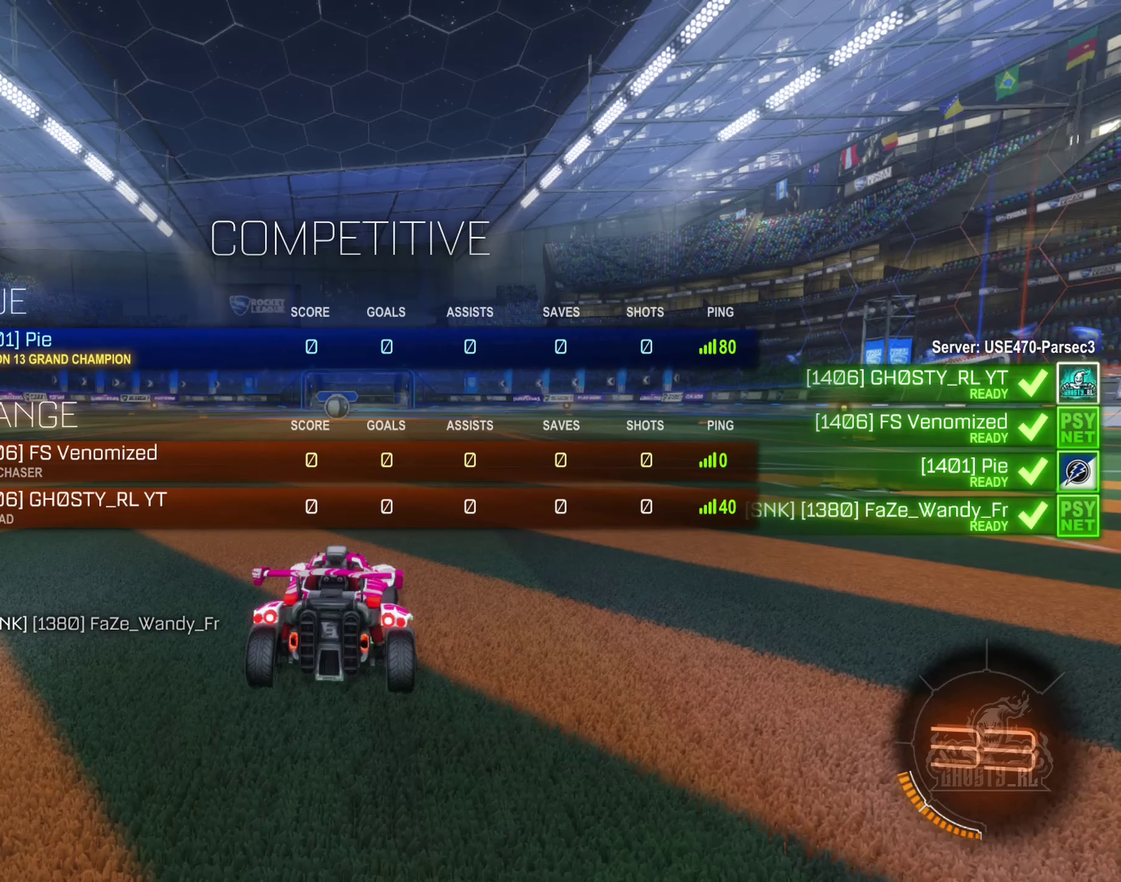
{"buttons": ["X"], "left_stick": "center", "right_stick": "center", "events": []}
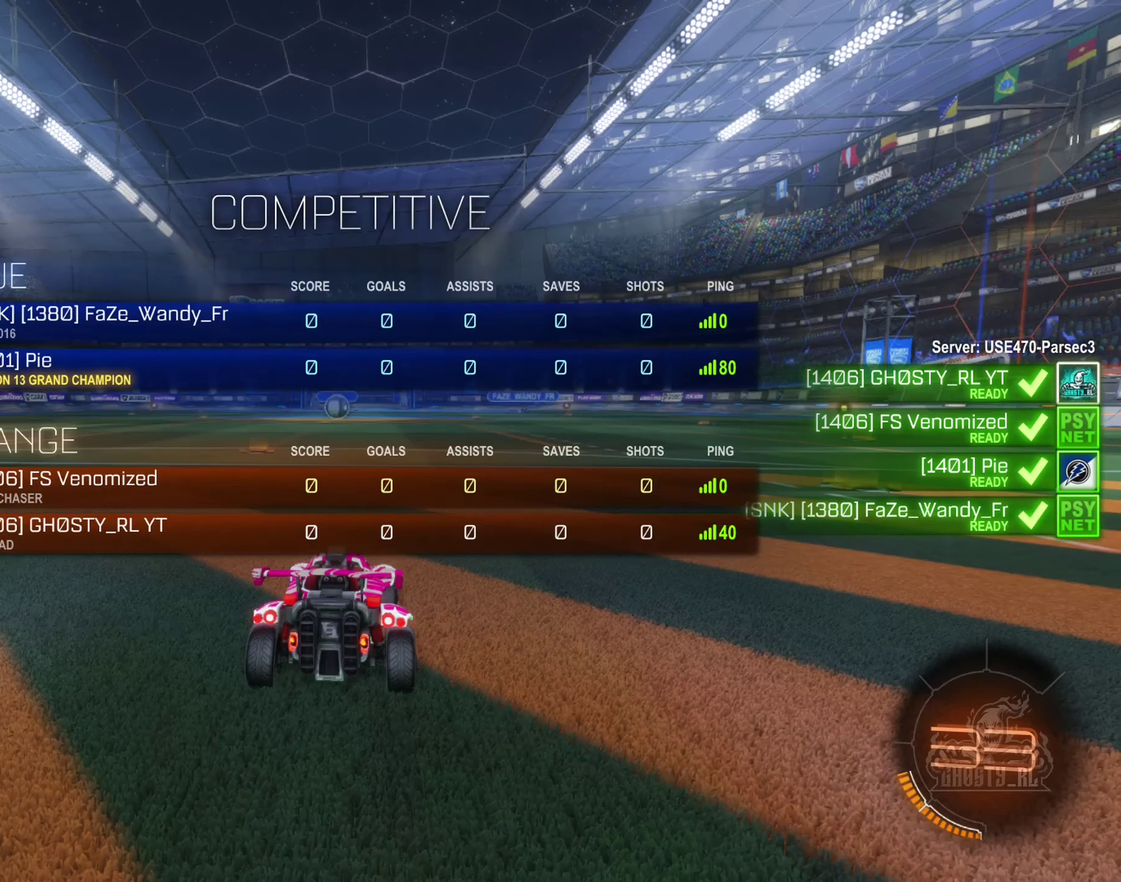
{"buttons": ["X"], "left_stick": "center", "right_stick": "center", "events": []}
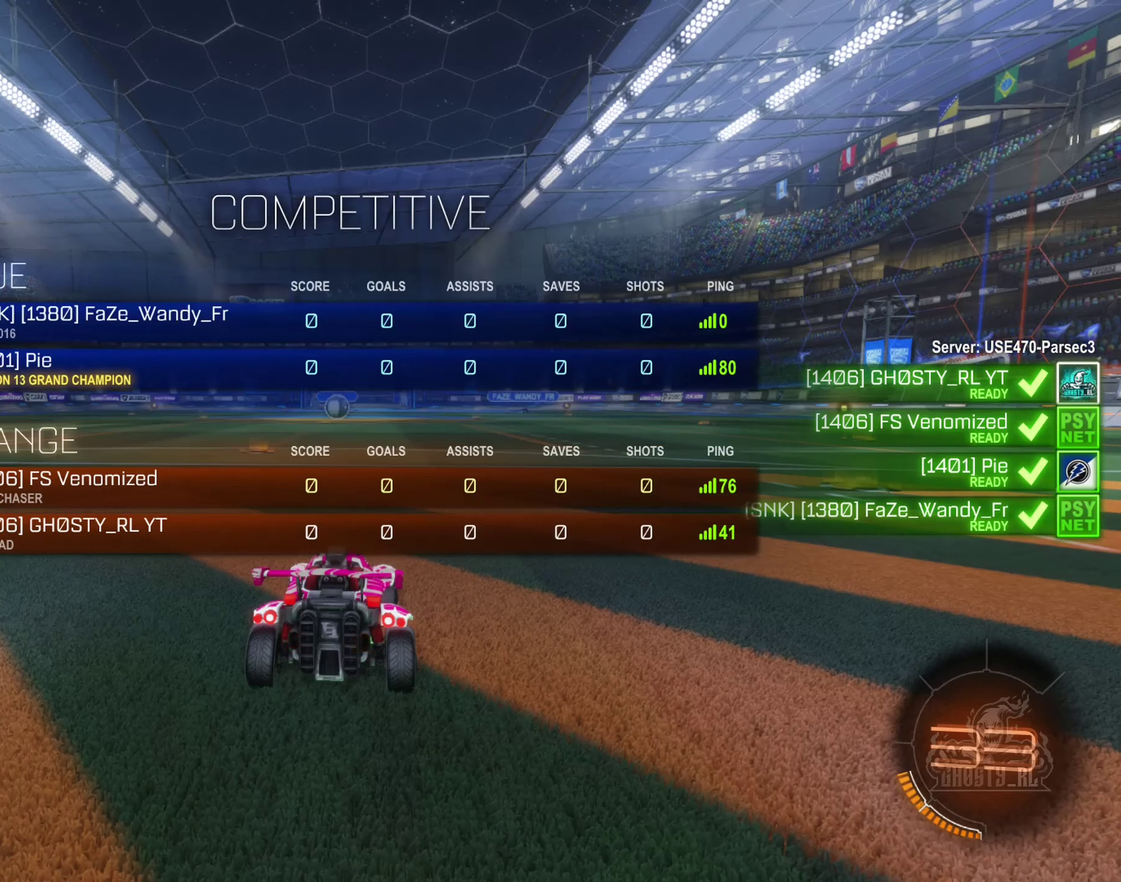
{"buttons": ["X"], "left_stick": "center", "right_stick": "center", "events": []}
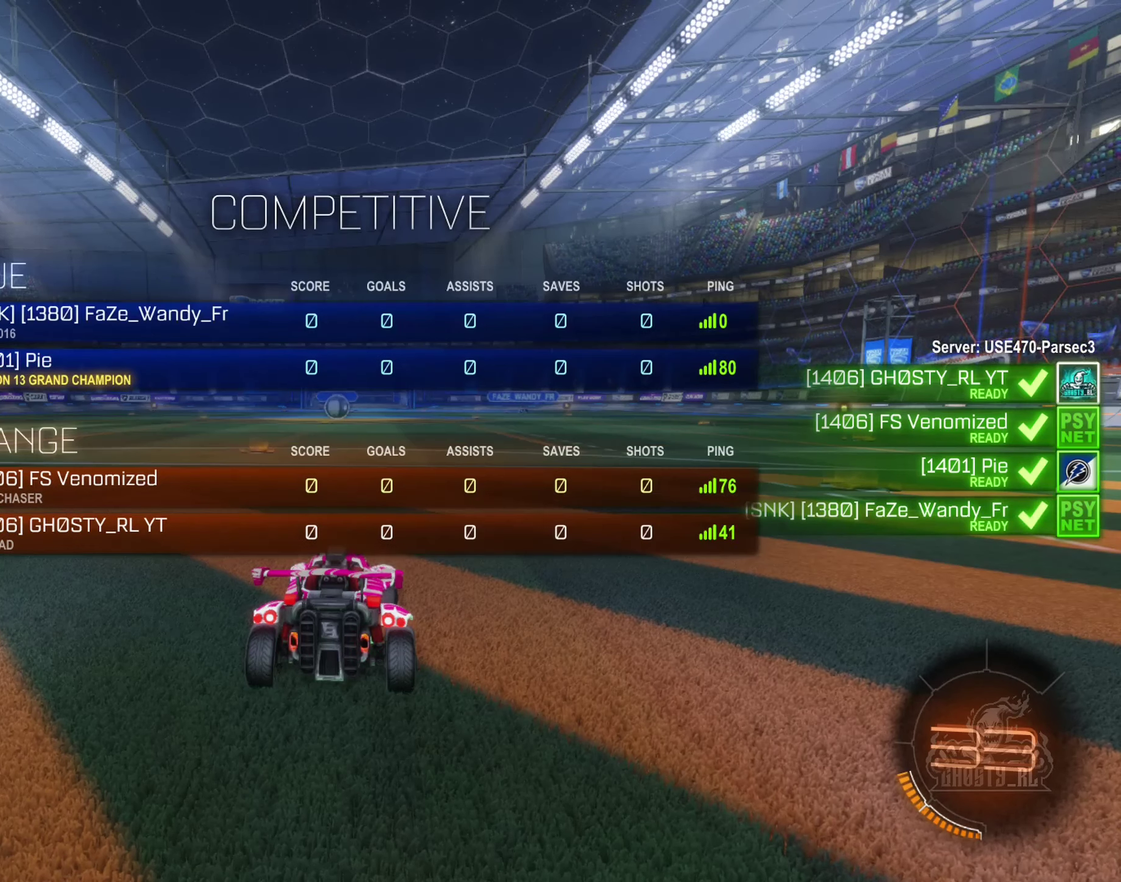
{"buttons": ["X"], "left_stick": "center", "right_stick": "center", "events": []}
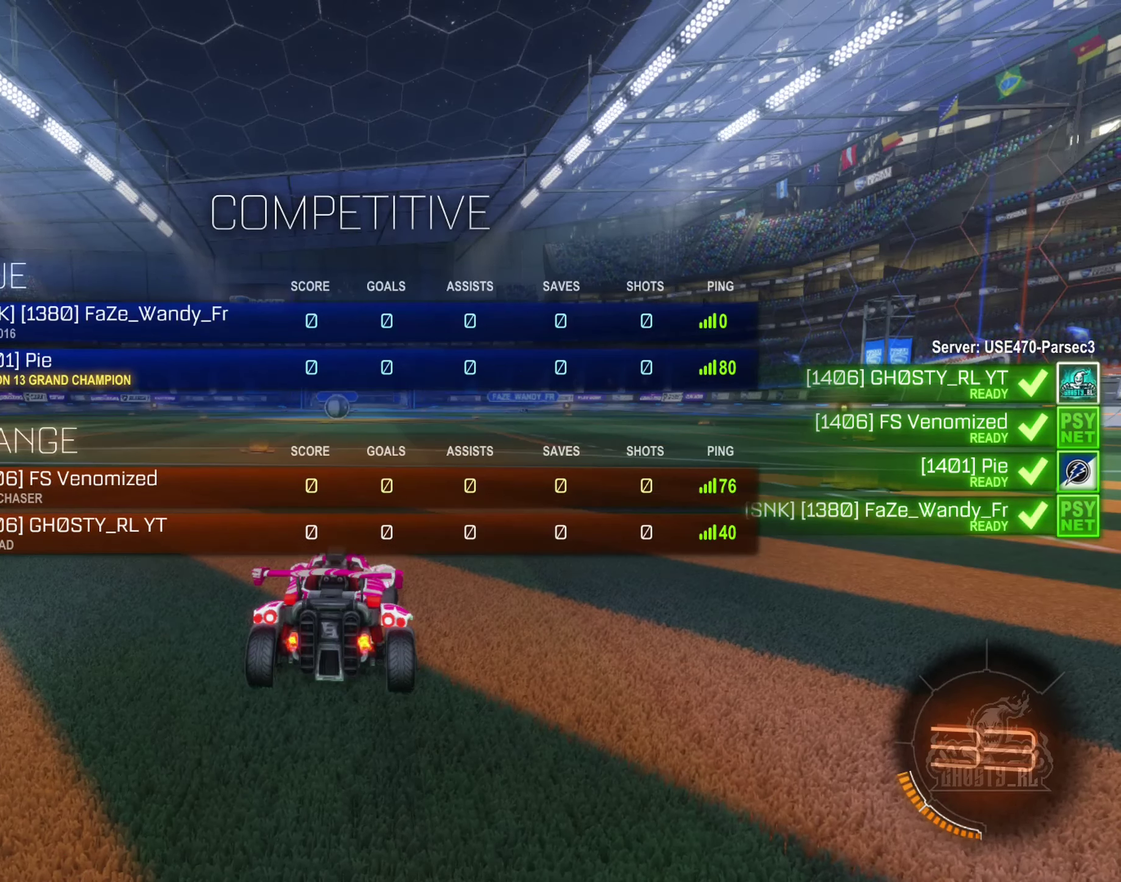
{"buttons": ["X"], "left_stick": "center", "right_stick": "center", "events": []}
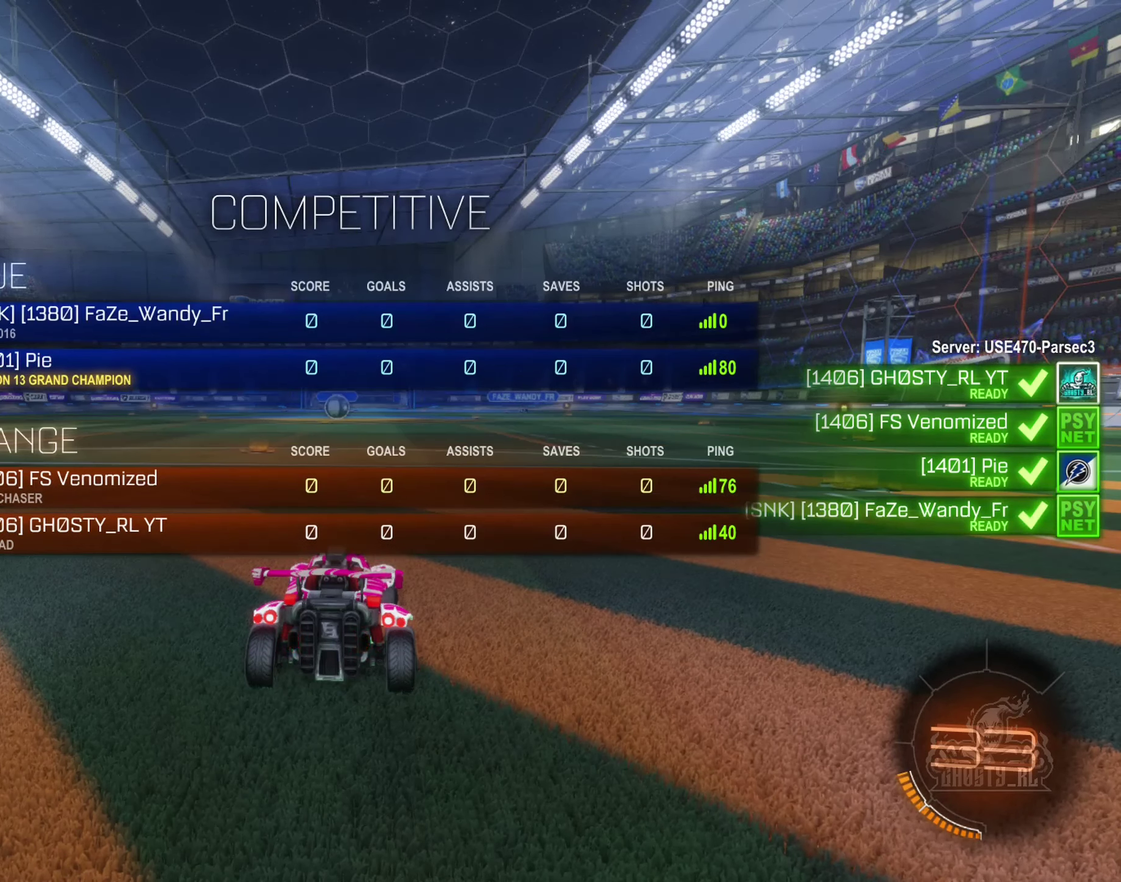
{"buttons": ["X"], "left_stick": "center", "right_stick": "center", "events": []}
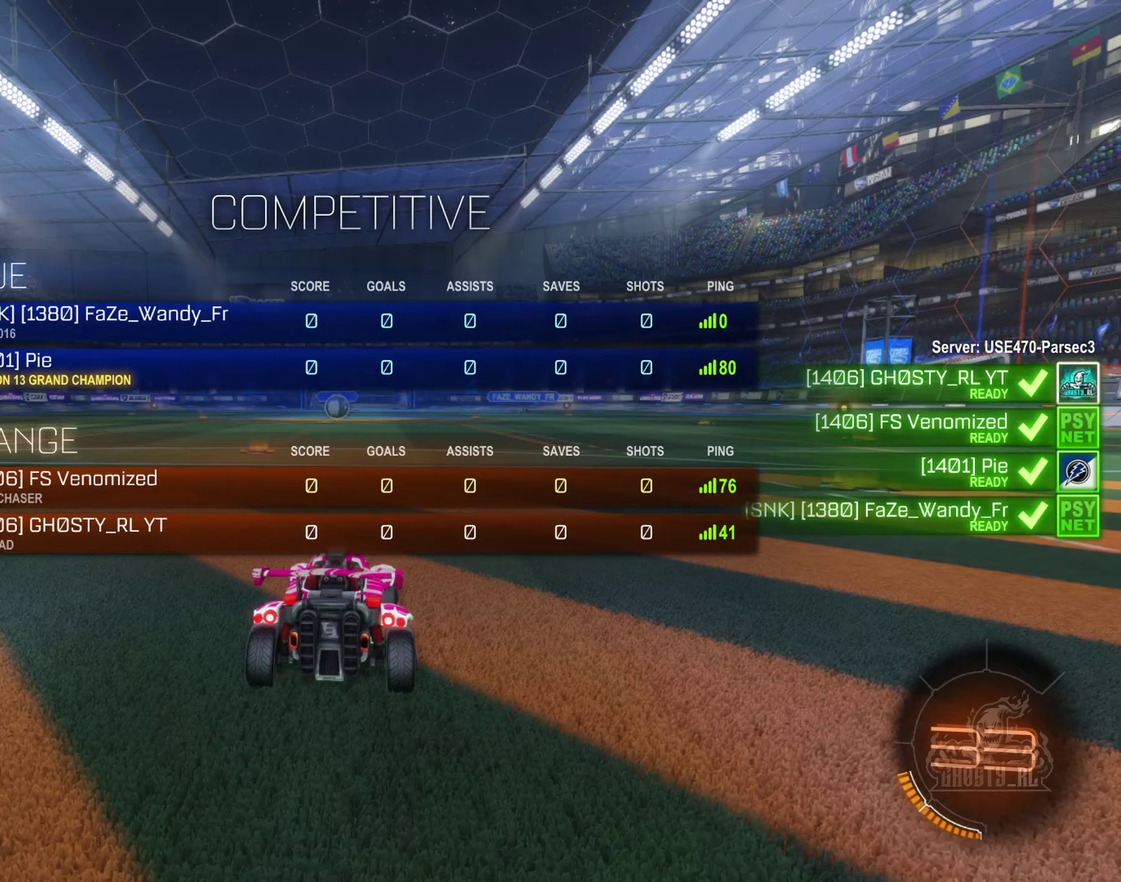
{"buttons": ["X"], "left_stick": "center", "right_stick": "center", "events": []}
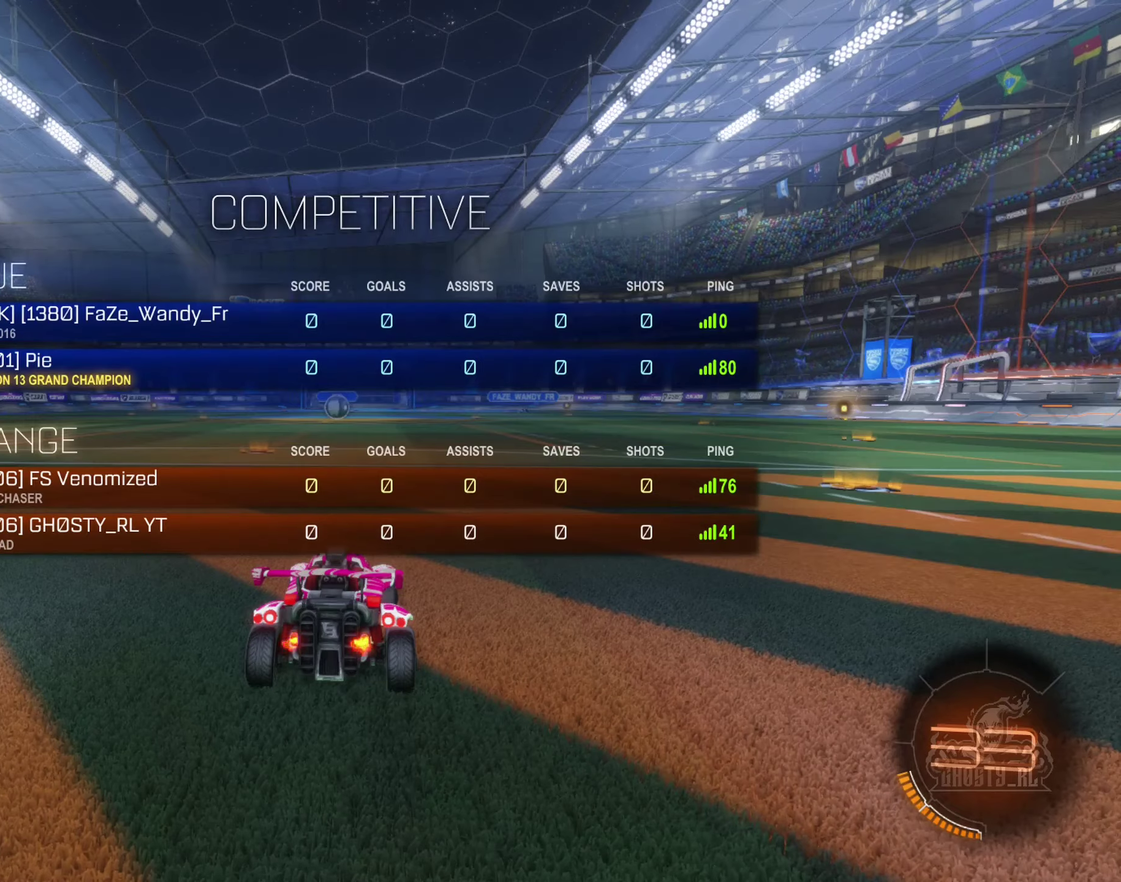
{"buttons": ["X"], "left_stick": "center", "right_stick": "center", "events": []}
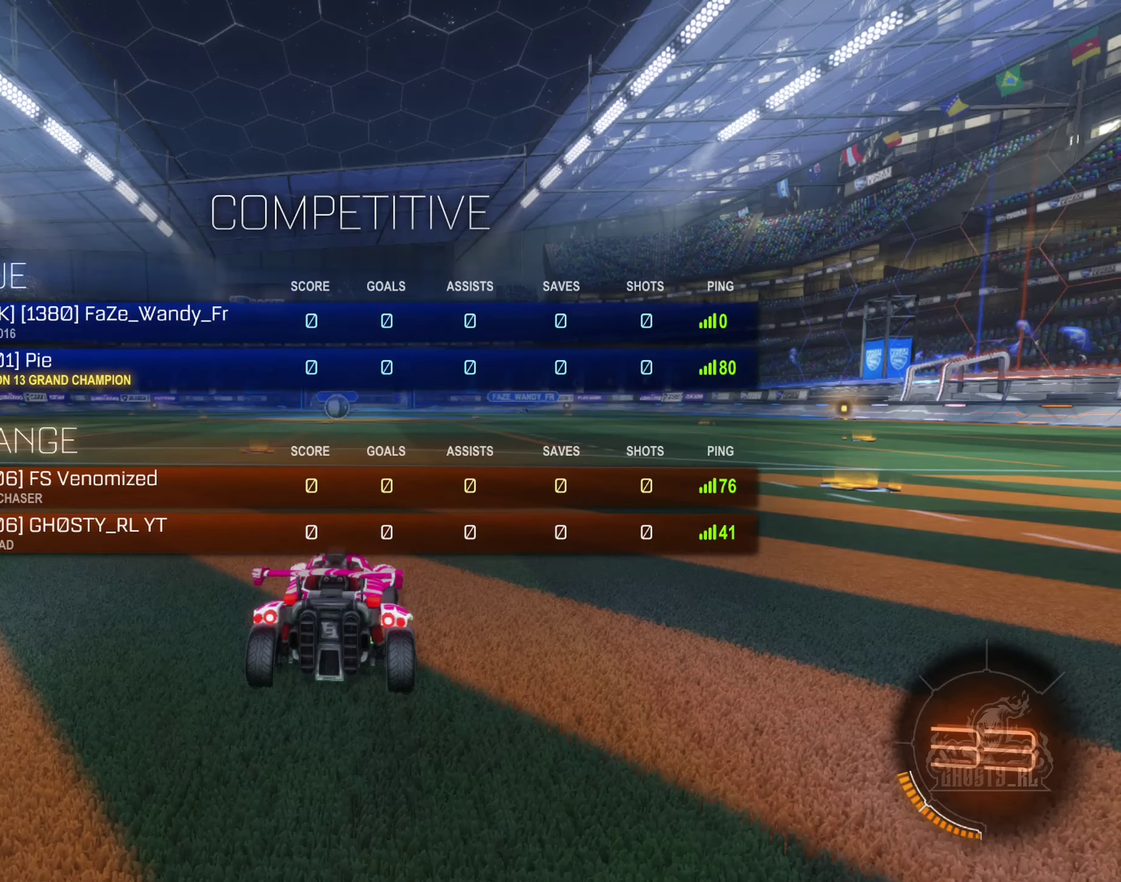
{"buttons": [], "left_stick": "center", "right_stick": "center", "events": [[66, "X", "up"]]}
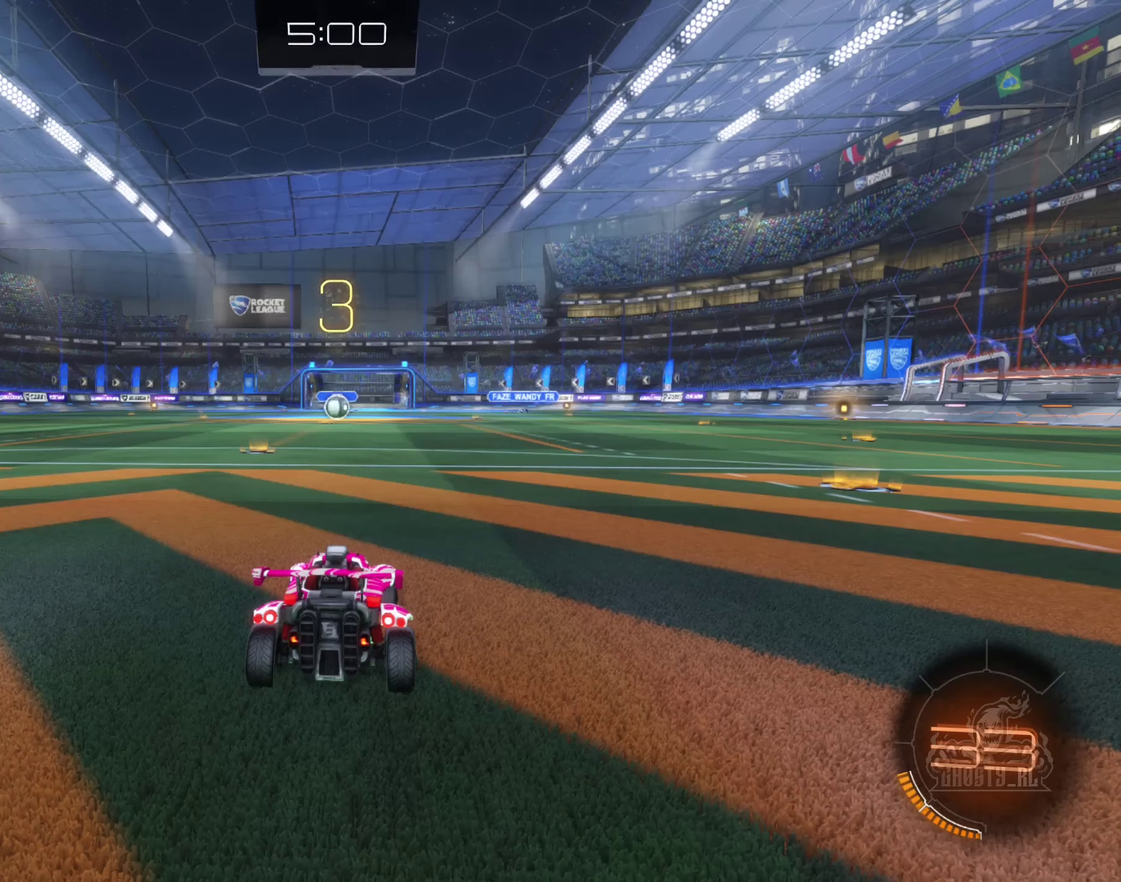
{"buttons": ["X"], "left_stick": "center", "right_stick": "center", "events": [[200, "X", "down"]]}
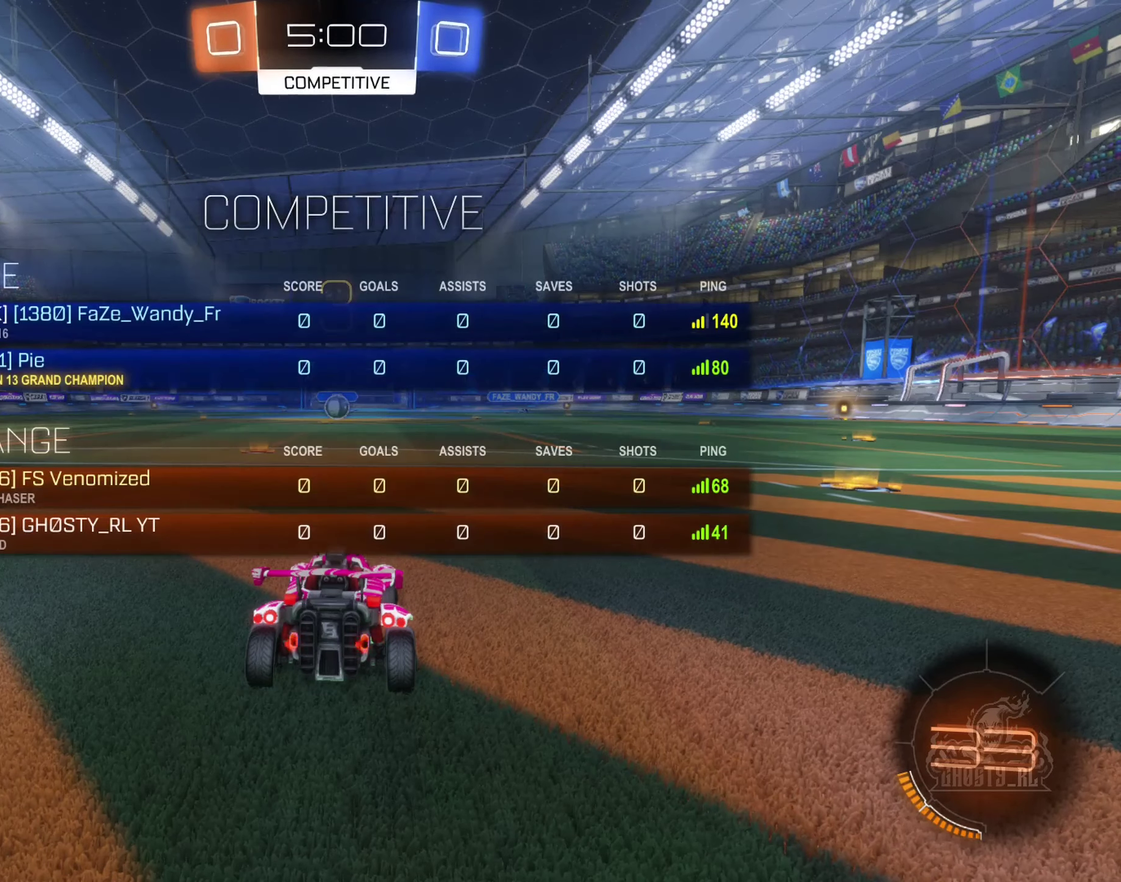
{"buttons": ["X"], "left_stick": "center", "right_stick": "center", "events": []}
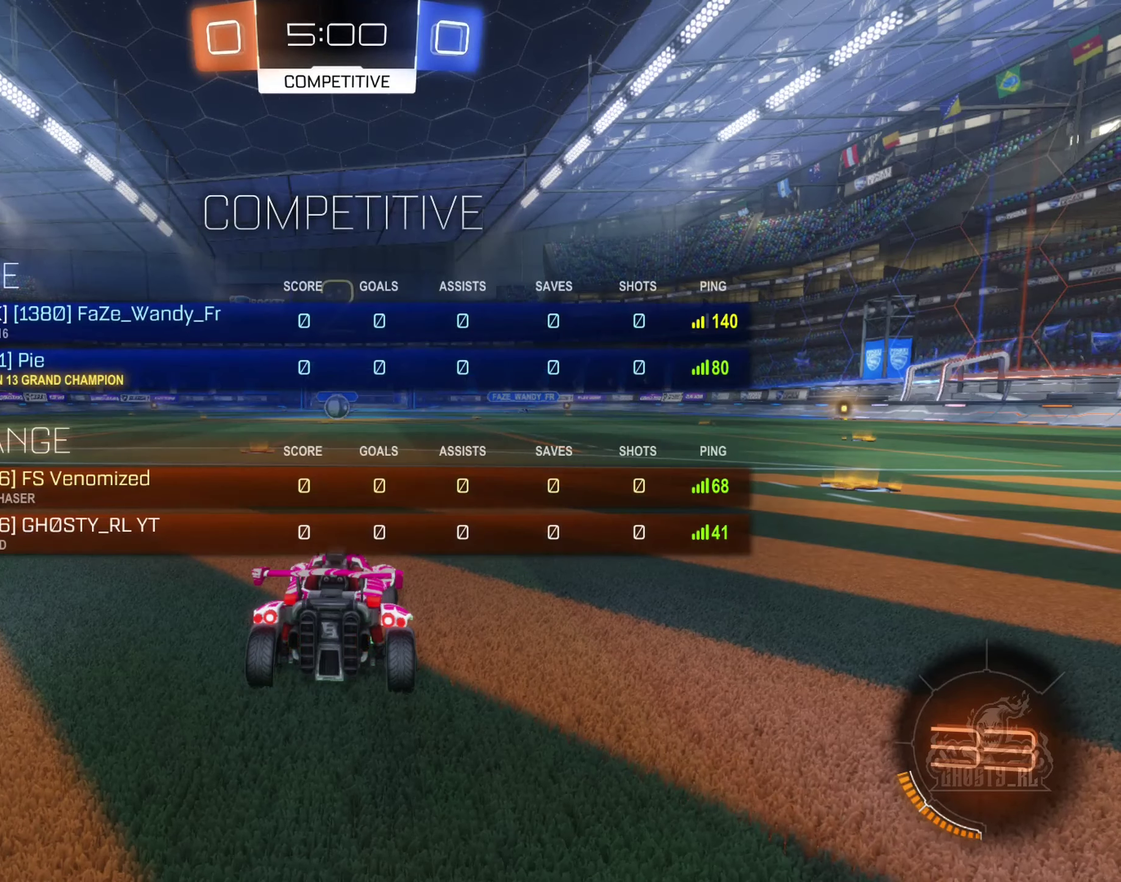
{"buttons": [], "left_stick": "center", "right_stick": "left", "events": [[233, "X", "up"], [483, "right_stick", "left"]]}
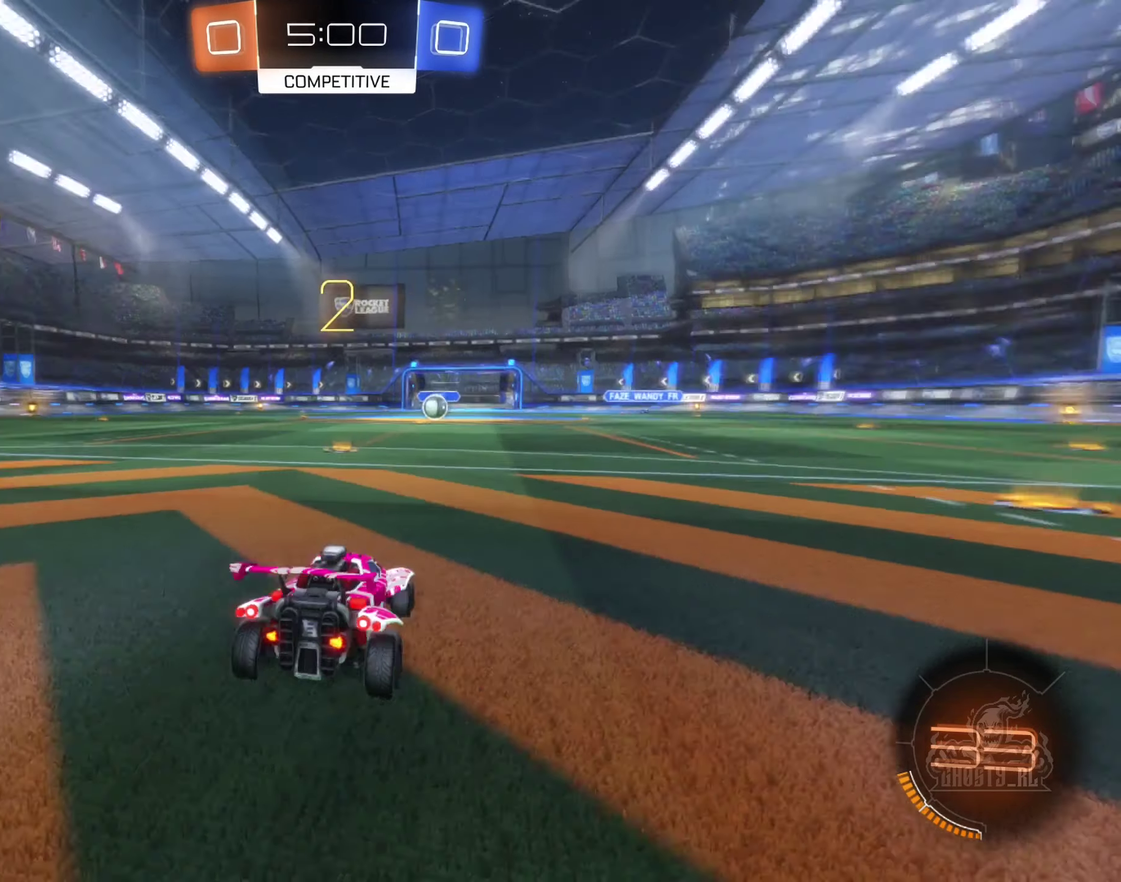
{"buttons": ["R2"], "left_stick": "left", "right_stick": "center", "events": [[150, "right_stick", "up-left"], [200, "right_stick", "center"], [433, "R2", "down"], [483, "left_stick", "left"]]}
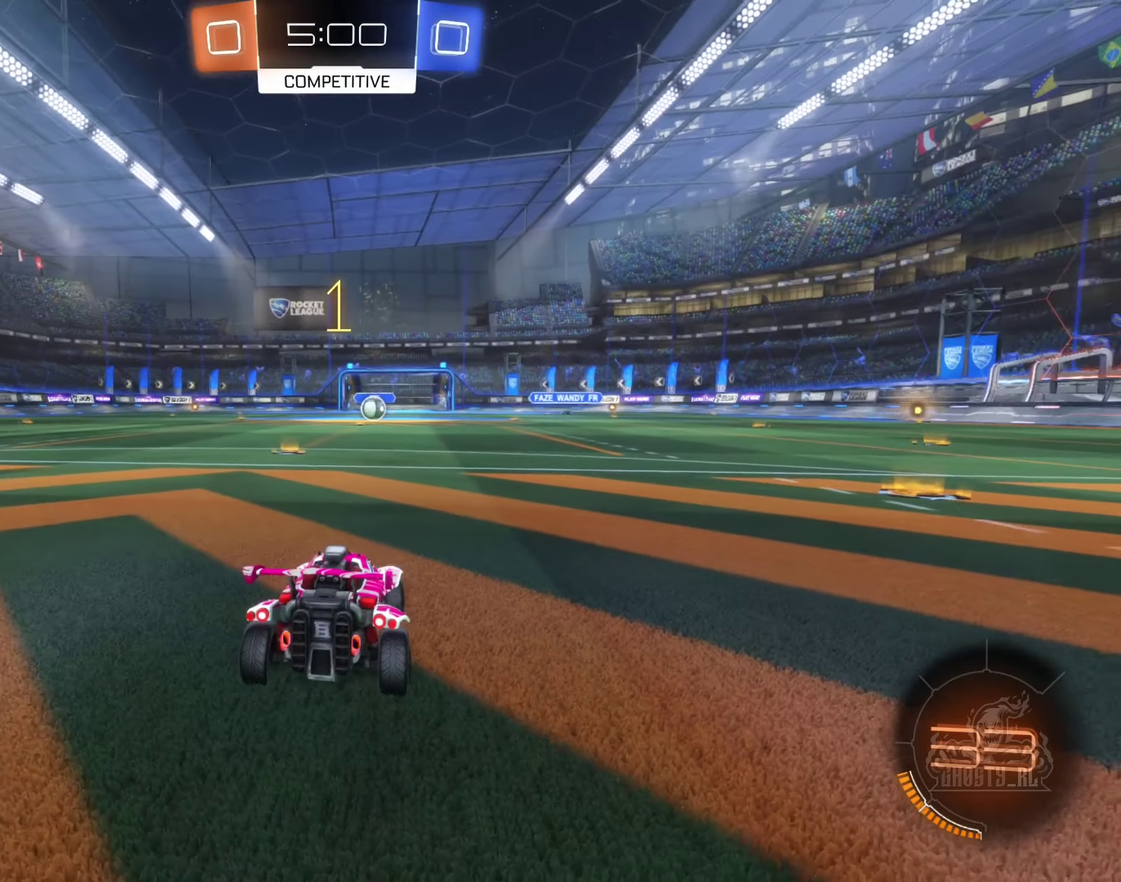
{"buttons": ["R2"], "left_stick": "center", "right_stick": "center", "events": [[183, "left_stick", "center"]]}